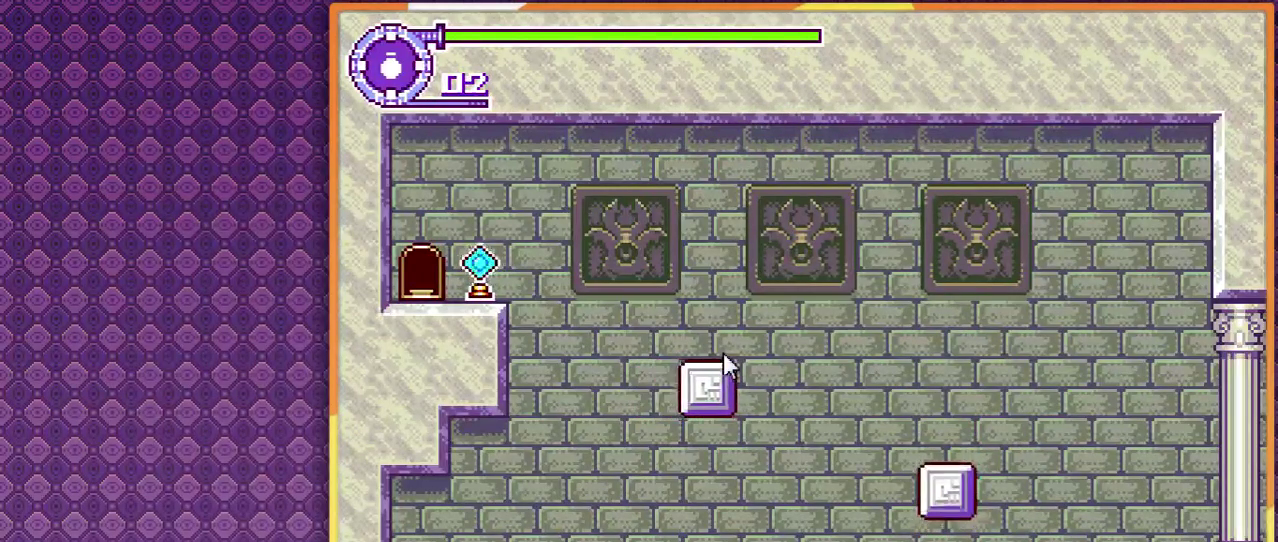
Gameplay with a controller; each line is a JSON object with the inputs held at the frame after it. "events" lists button and stick changes between this image and that frame as [ms after this image, input, new state], when the widget could be followed in between. Not read: L3 R3.
{"buttons": [], "events": []}
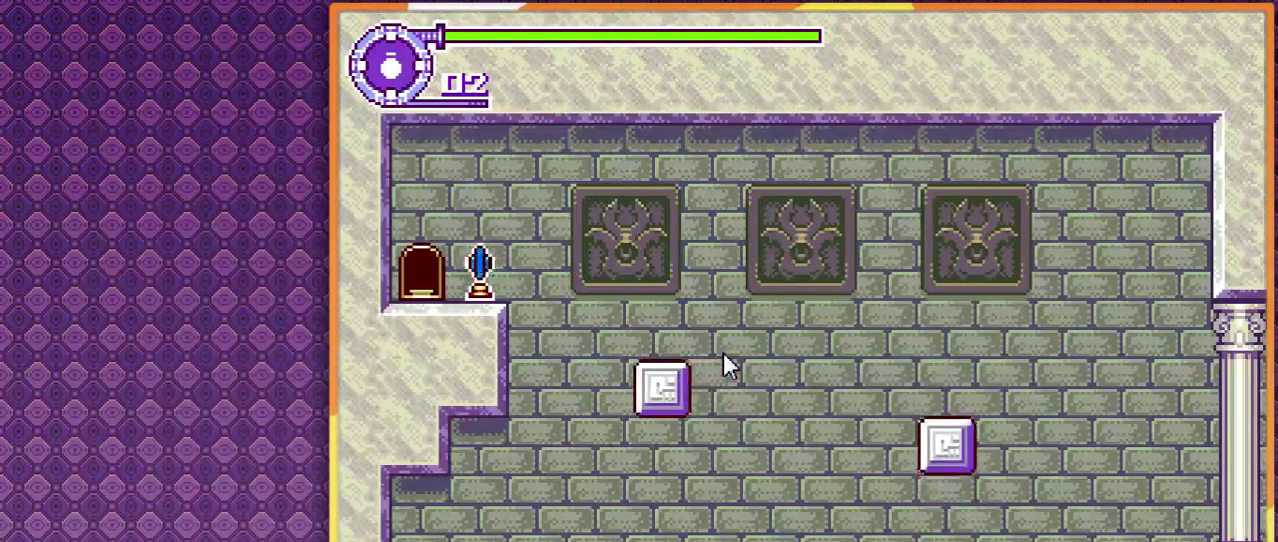
{"buttons": [], "events": []}
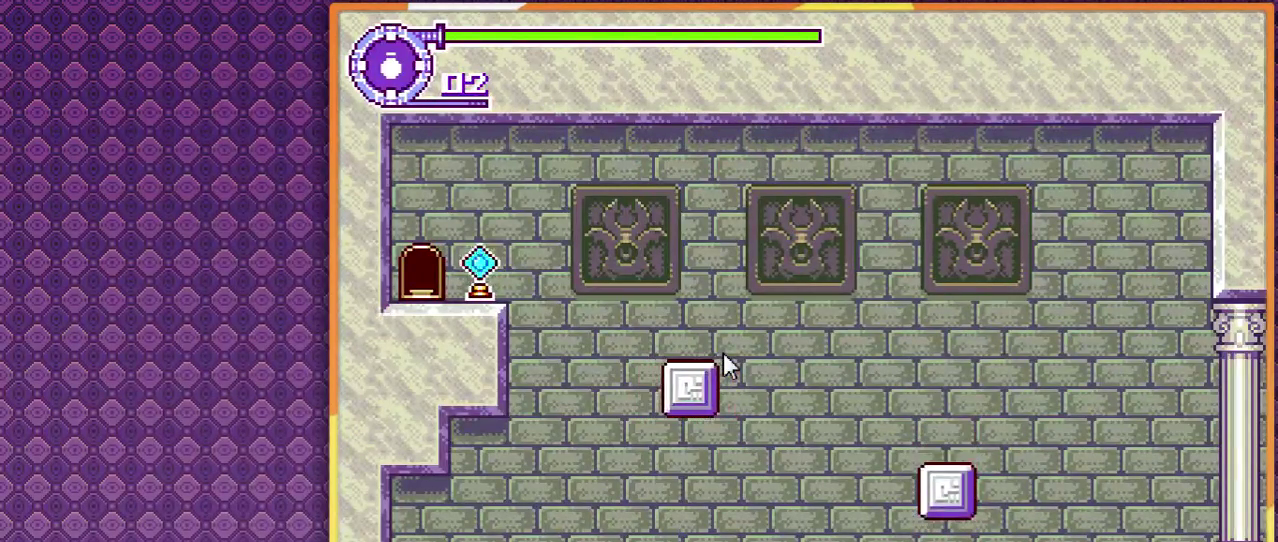
{"buttons": [], "events": []}
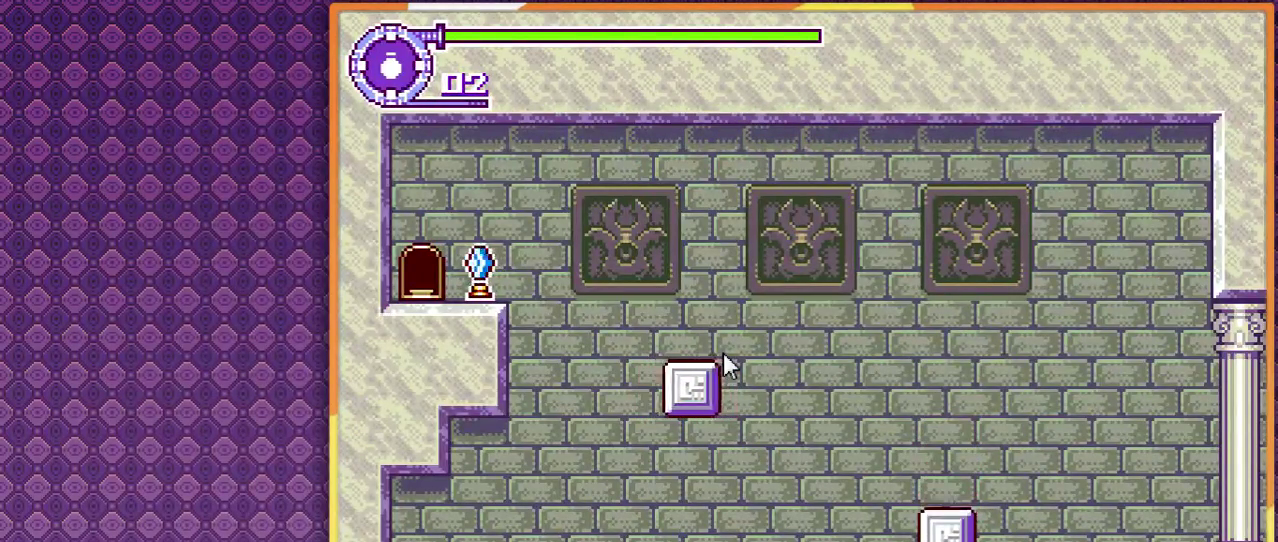
{"buttons": ["DPAD_LEFT"], "events": [[367, "DPAD_LEFT", "down"]]}
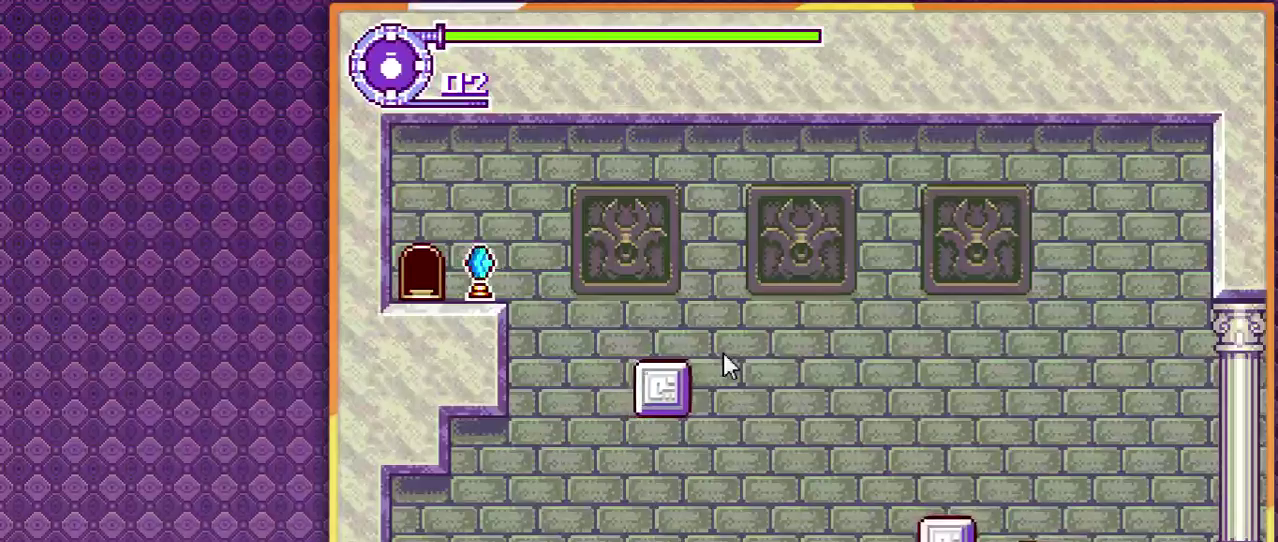
{"buttons": [], "events": [[100, "DPAD_LEFT", "up"]]}
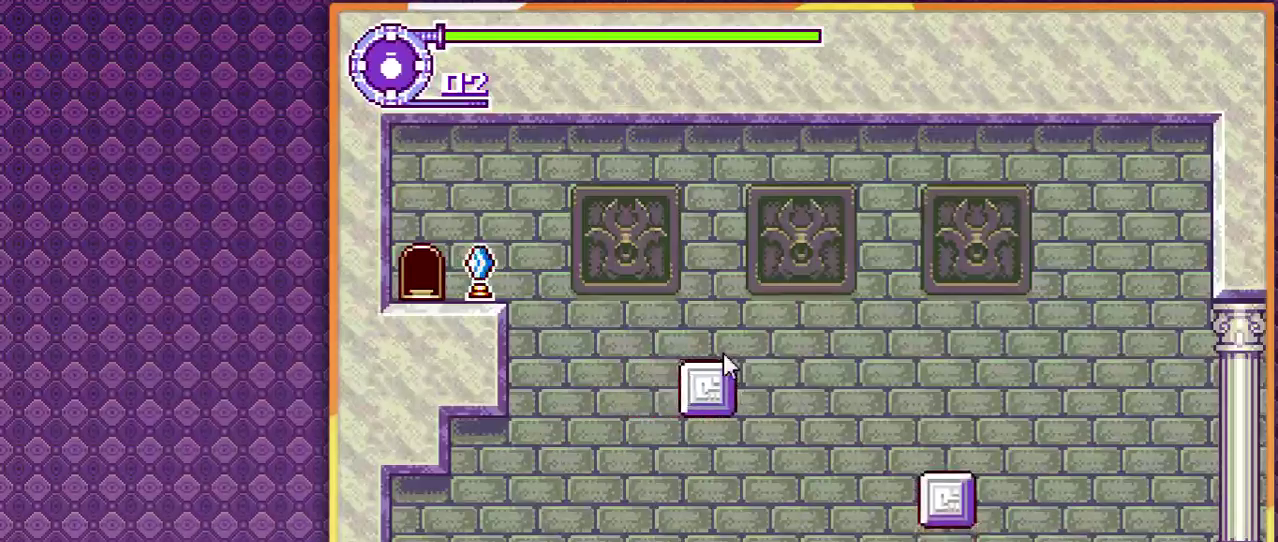
{"buttons": ["DPAD_LEFT"], "events": [[167, "DPAD_LEFT", "down"]]}
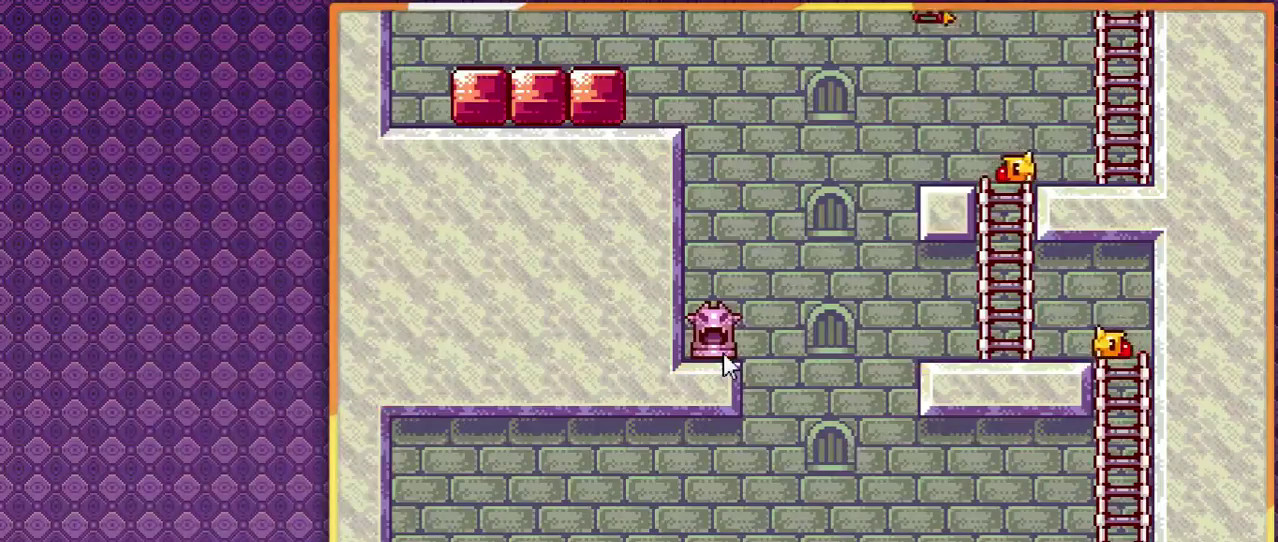
{"buttons": [], "events": [[233, "DPAD_LEFT", "up"]]}
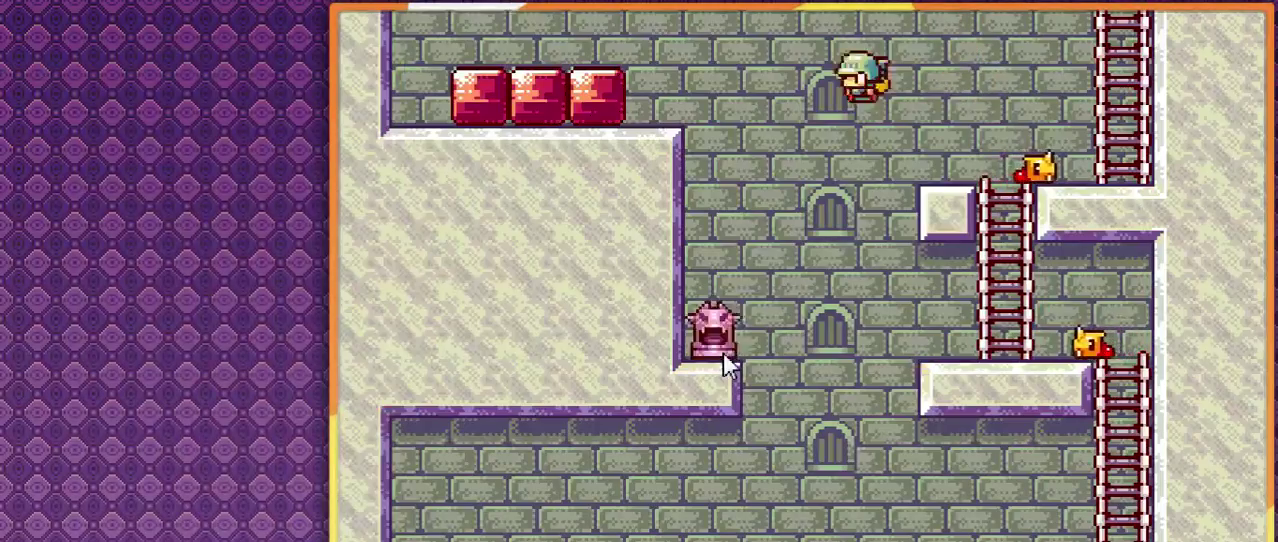
{"buttons": ["DPAD_LEFT"], "events": [[300, "DPAD_LEFT", "down"]]}
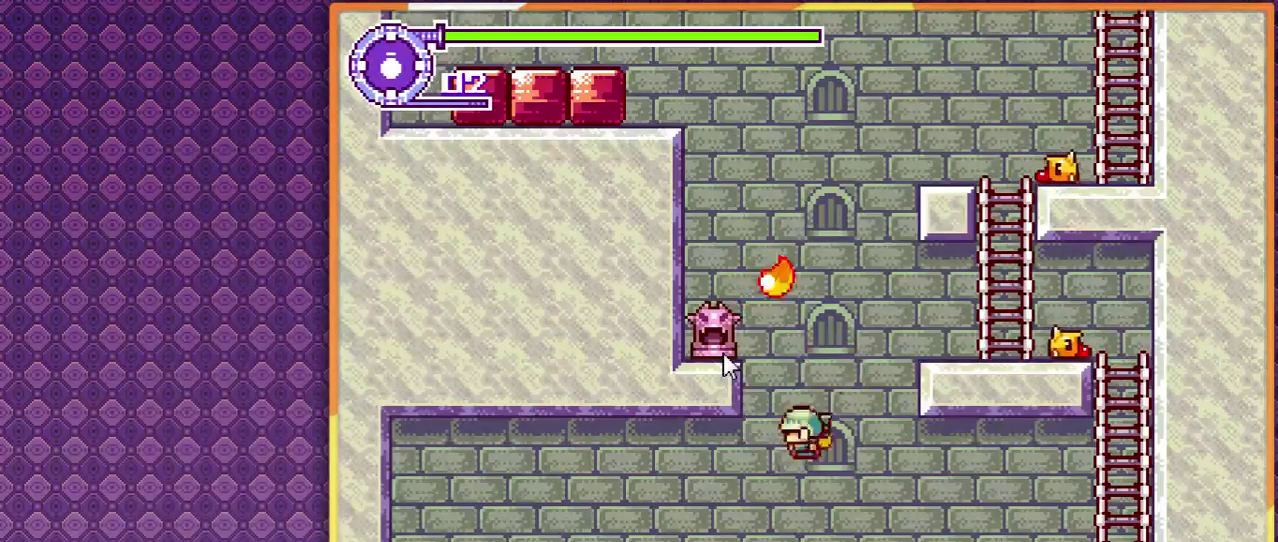
{"buttons": ["DPAD_LEFT"], "events": []}
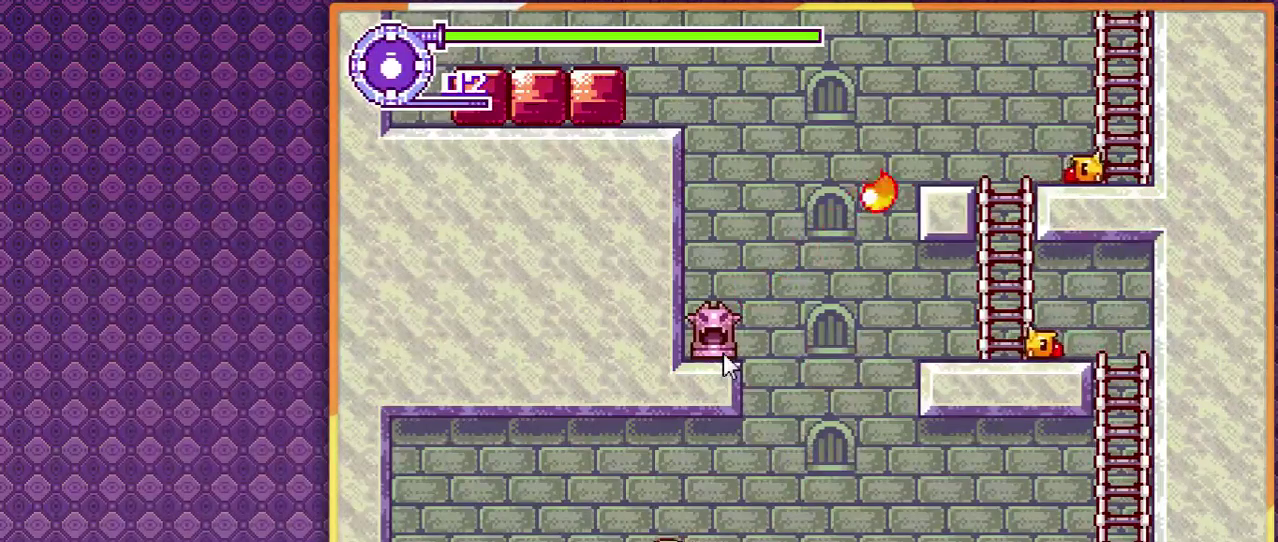
{"buttons": [], "events": [[233, "DPAD_LEFT", "up"], [333, "DPAD_RIGHT", "down"], [467, "DPAD_RIGHT", "up"]]}
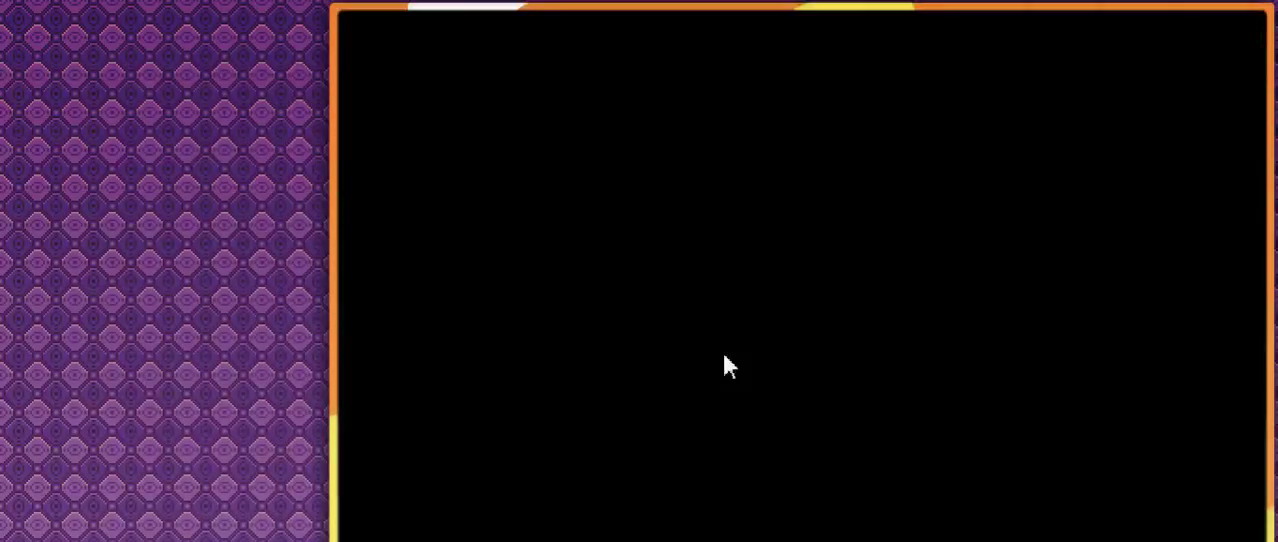
{"buttons": ["DPAD_RIGHT"], "events": [[200, "DPAD_RIGHT", "down"], [300, "DPAD_RIGHT", "up"], [500, "DPAD_RIGHT", "down"]]}
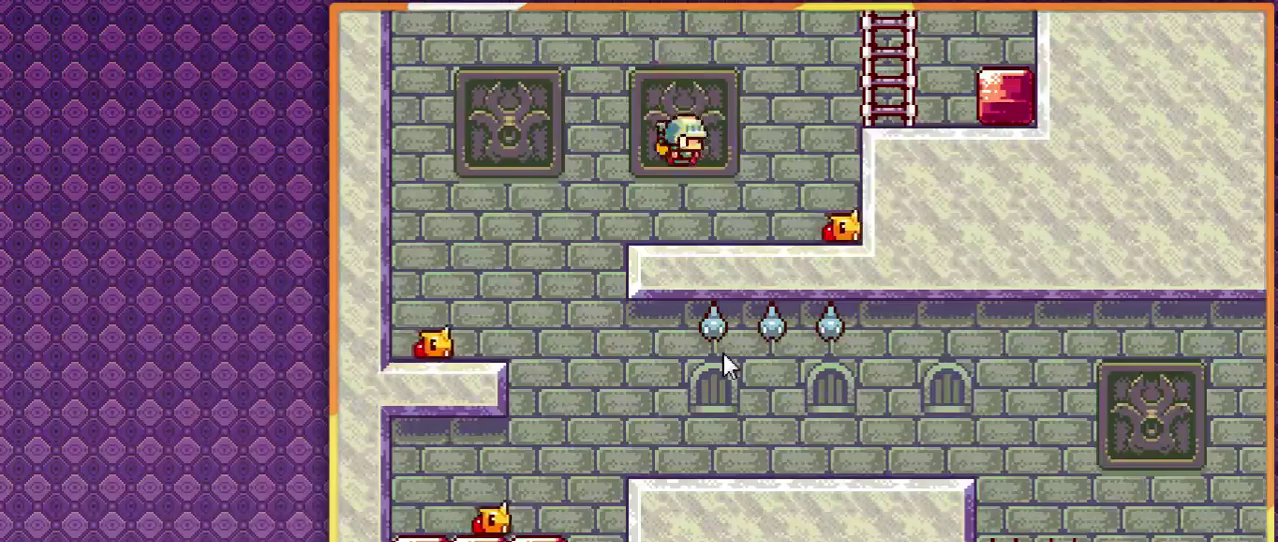
{"buttons": [], "events": [[500, "DPAD_RIGHT", "up"]]}
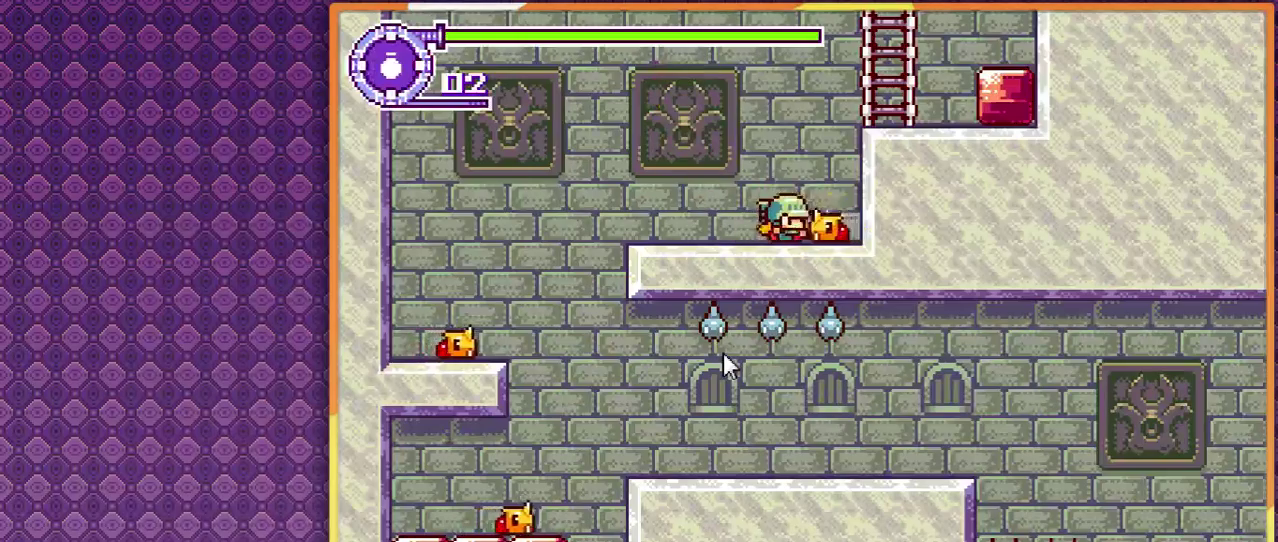
{"buttons": [], "events": [[300, "DPAD_RIGHT", "down"], [500, "DPAD_RIGHT", "up"]]}
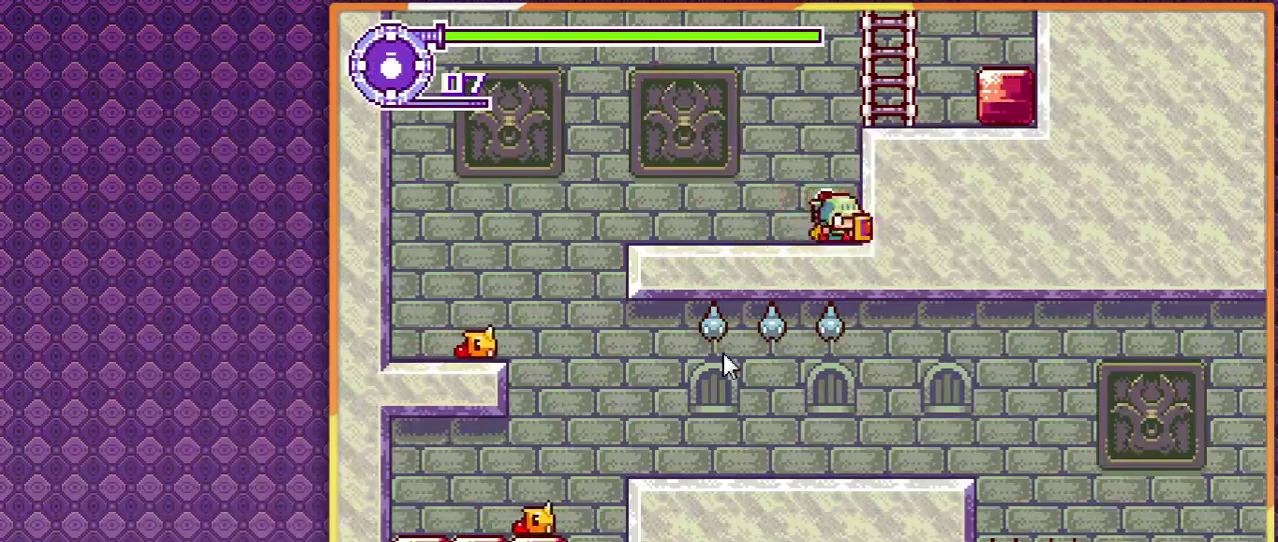
{"buttons": ["DPAD_LEFT"], "events": [[67, "DPAD_LEFT", "down"]]}
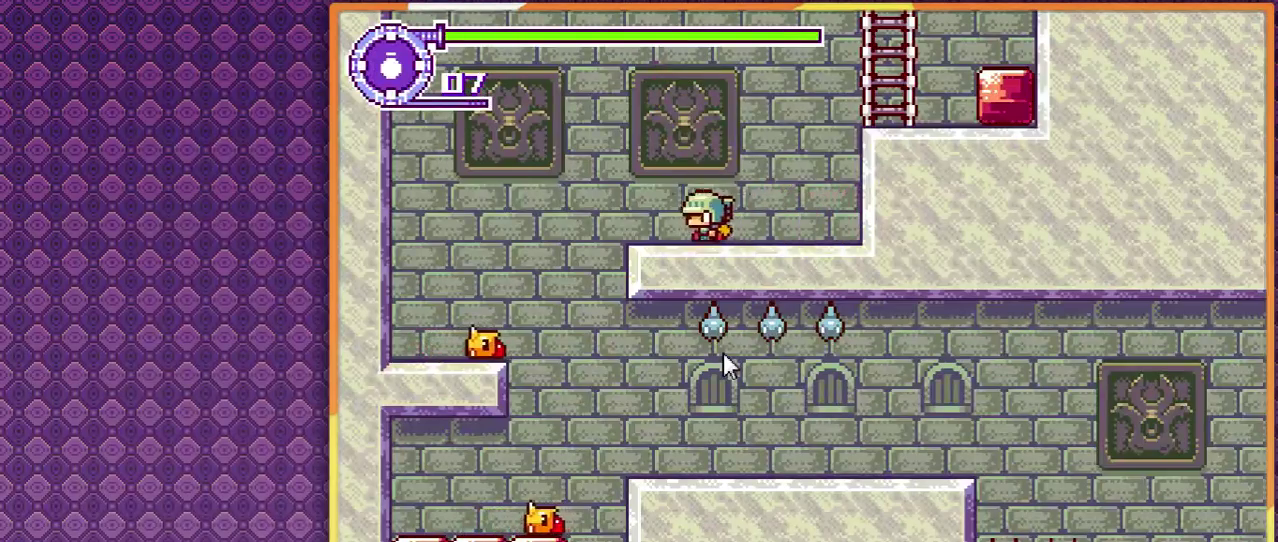
{"buttons": ["DPAD_LEFT"], "events": []}
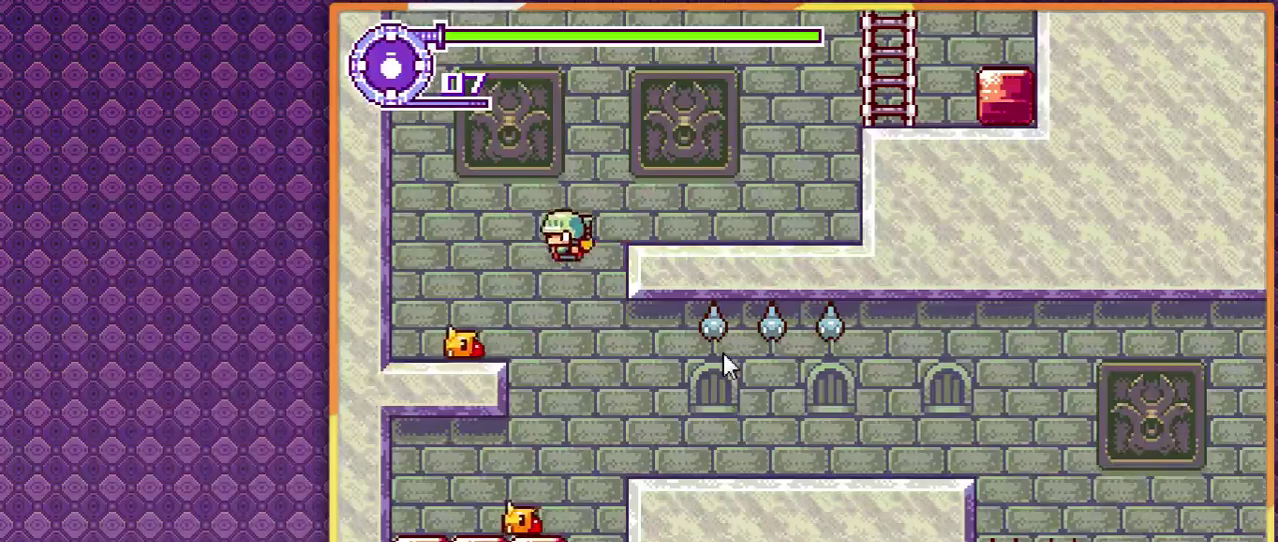
{"buttons": ["DPAD_LEFT"], "events": []}
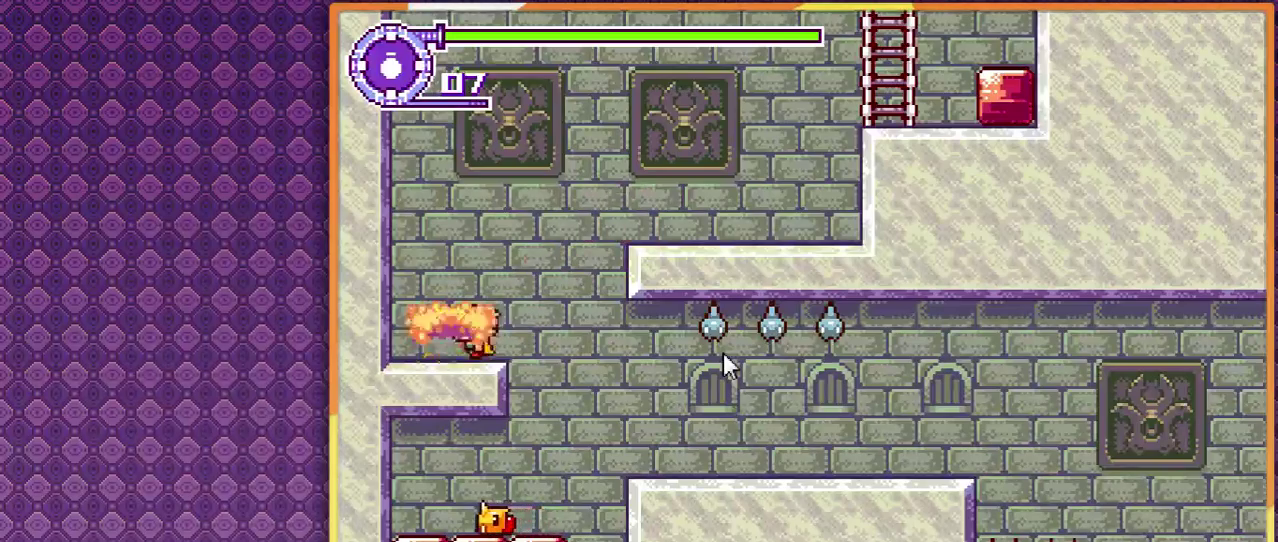
{"buttons": ["DPAD_RIGHT"], "events": [[167, "DPAD_LEFT", "up"], [233, "DPAD_RIGHT", "down"]]}
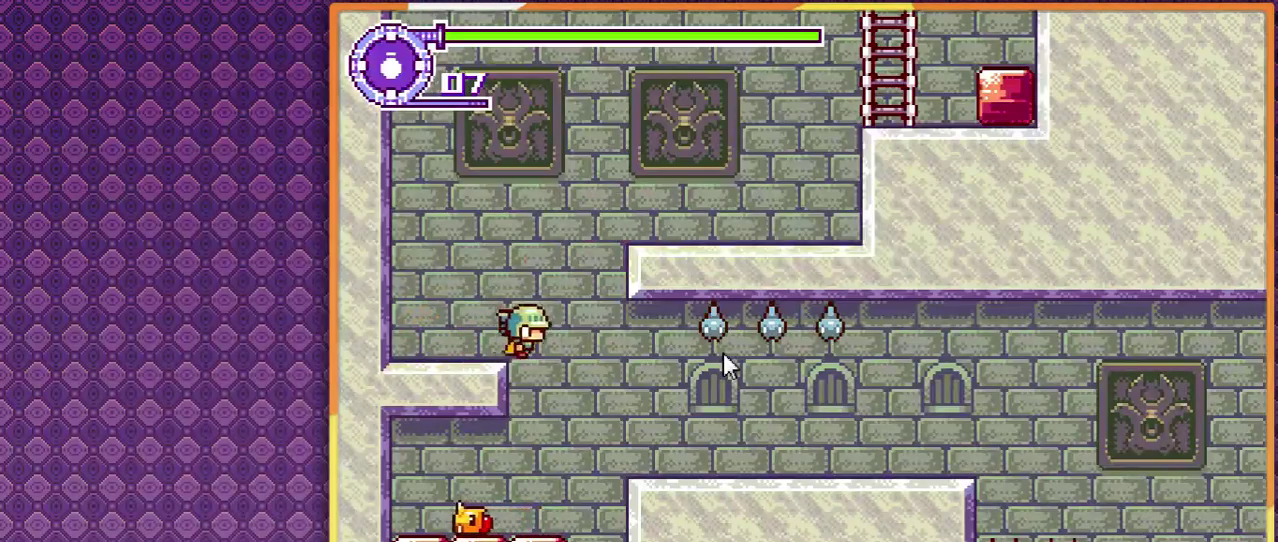
{"buttons": [], "events": [[467, "DPAD_RIGHT", "up"]]}
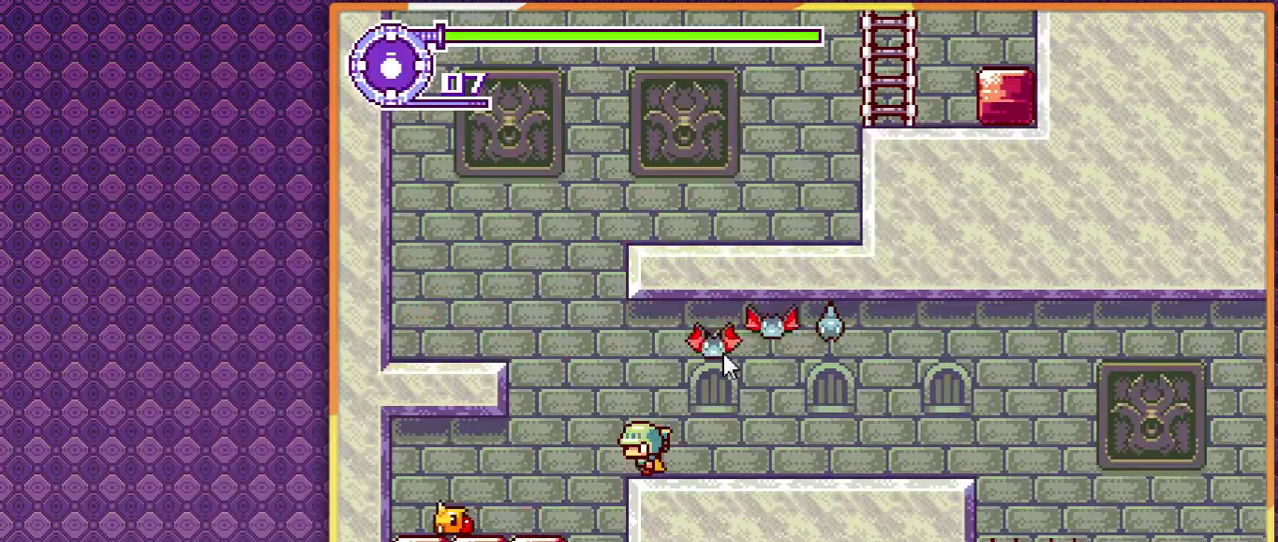
{"buttons": ["DPAD_RIGHT"], "events": [[33, "DPAD_LEFT", "down"], [300, "DPAD_LEFT", "up"], [467, "DPAD_RIGHT", "down"]]}
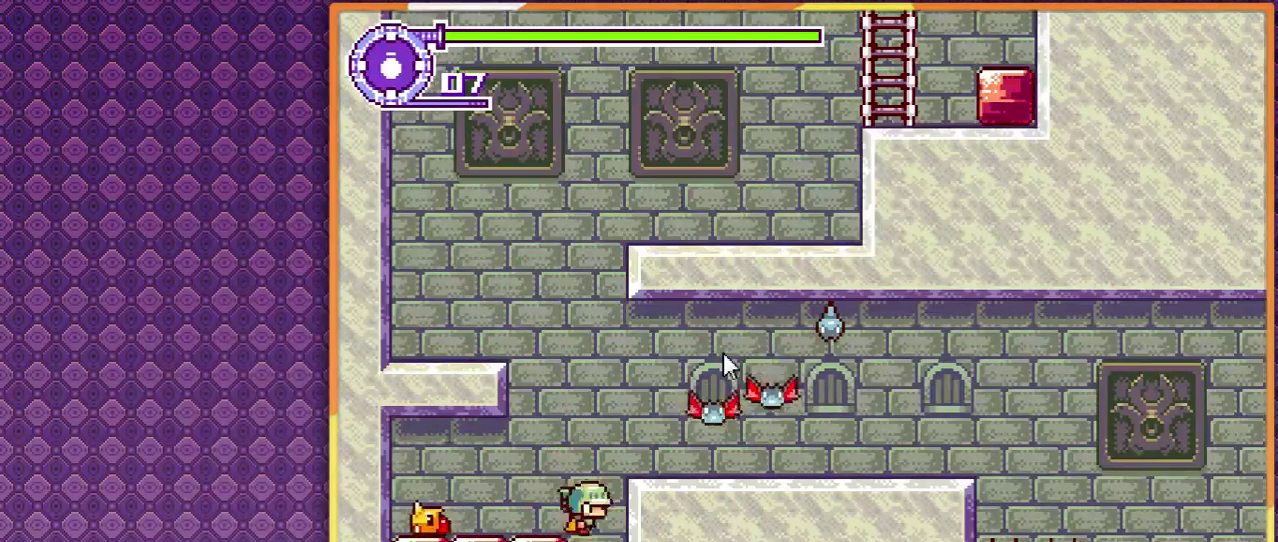
{"buttons": [], "events": [[167, "DPAD_RIGHT", "up"], [200, "DPAD_LEFT", "down"], [333, "DPAD_LEFT", "up"]]}
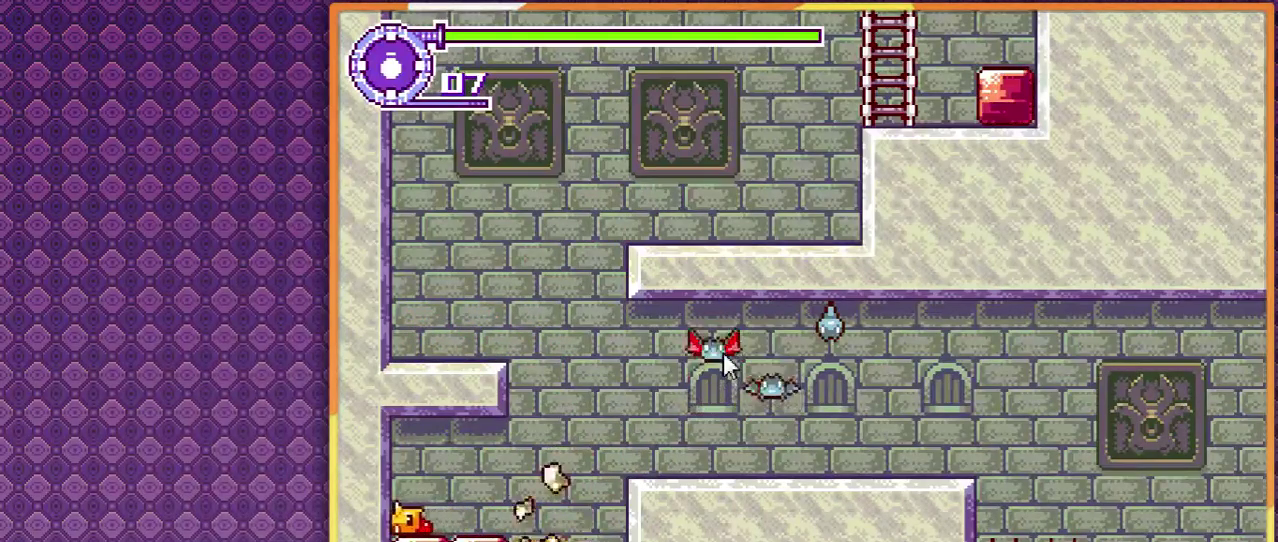
{"buttons": [], "events": [[67, "DPAD_LEFT", "down"], [367, "DPAD_LEFT", "up"]]}
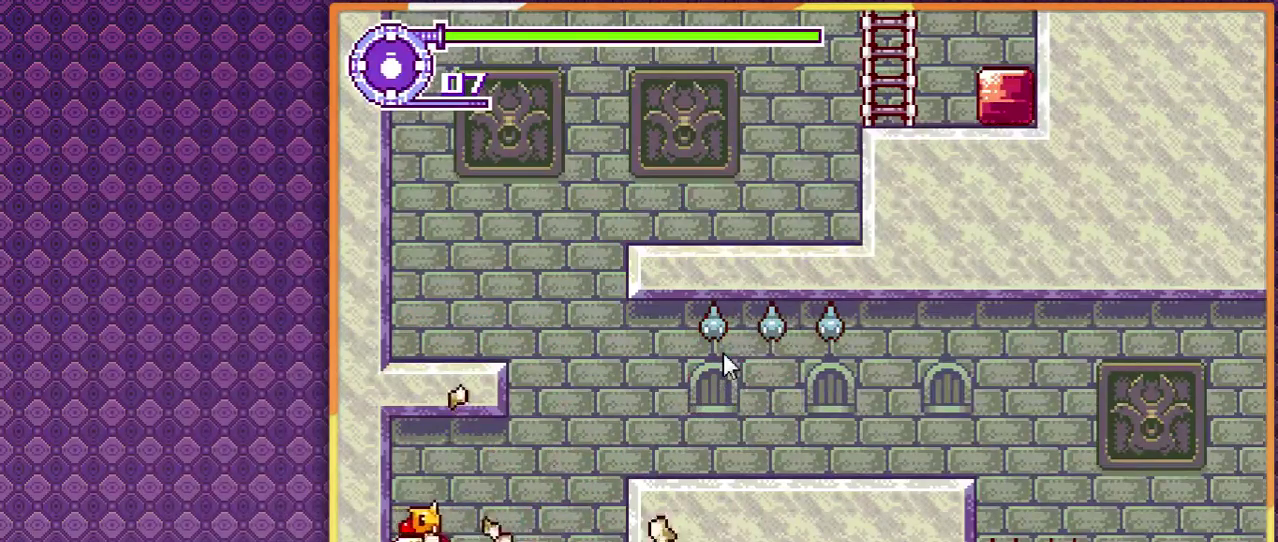
{"buttons": [], "events": [[233, "DPAD_LEFT", "down"], [400, "DPAD_LEFT", "up"]]}
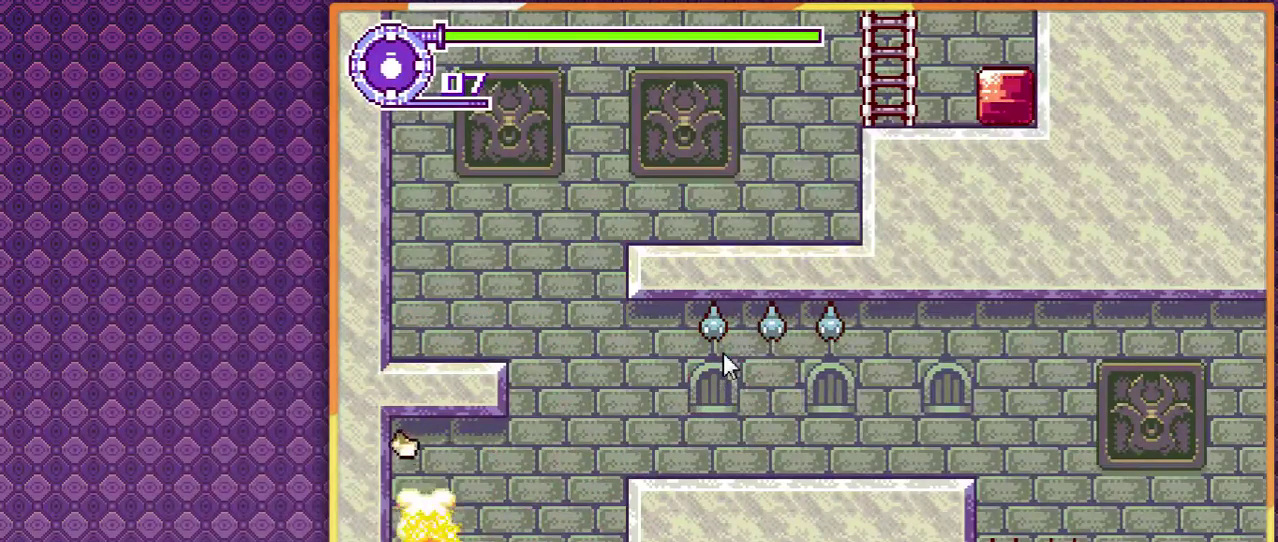
{"buttons": ["DPAD_RIGHT"], "events": [[167, "DPAD_LEFT", "down"], [400, "DPAD_LEFT", "up"], [467, "DPAD_RIGHT", "down"]]}
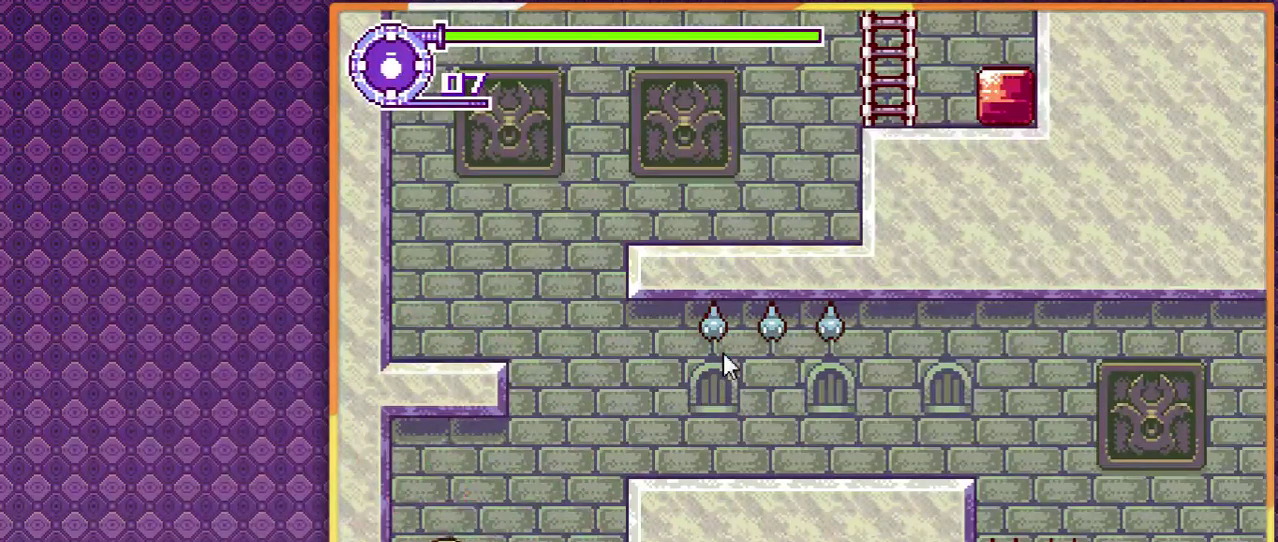
{"buttons": ["DPAD_RIGHT"], "events": []}
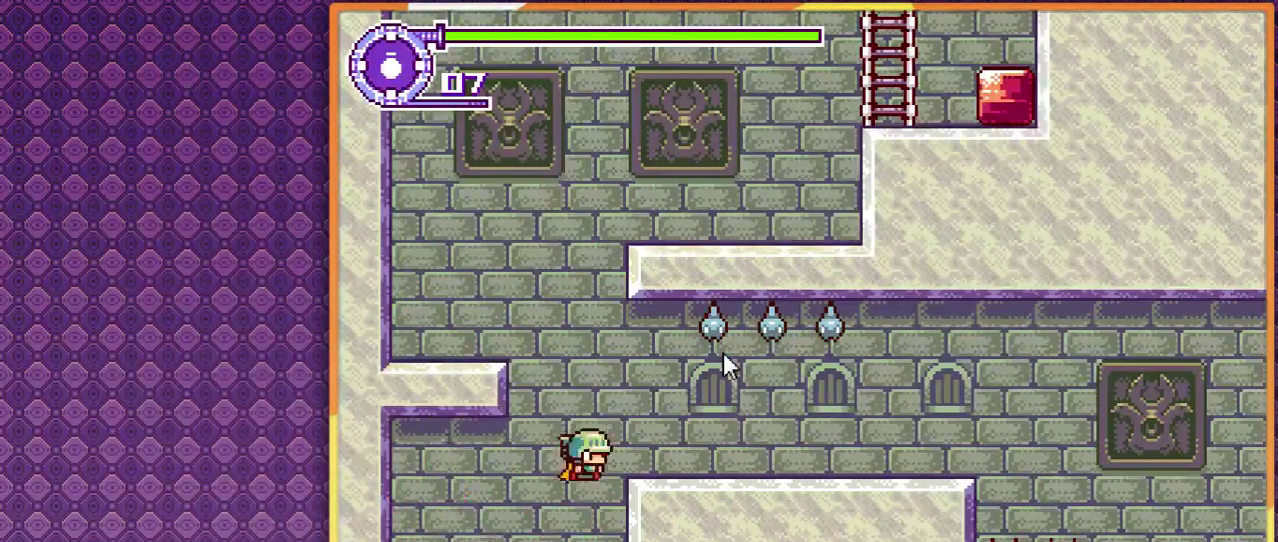
{"buttons": [], "events": [[400, "DPAD_RIGHT", "up"]]}
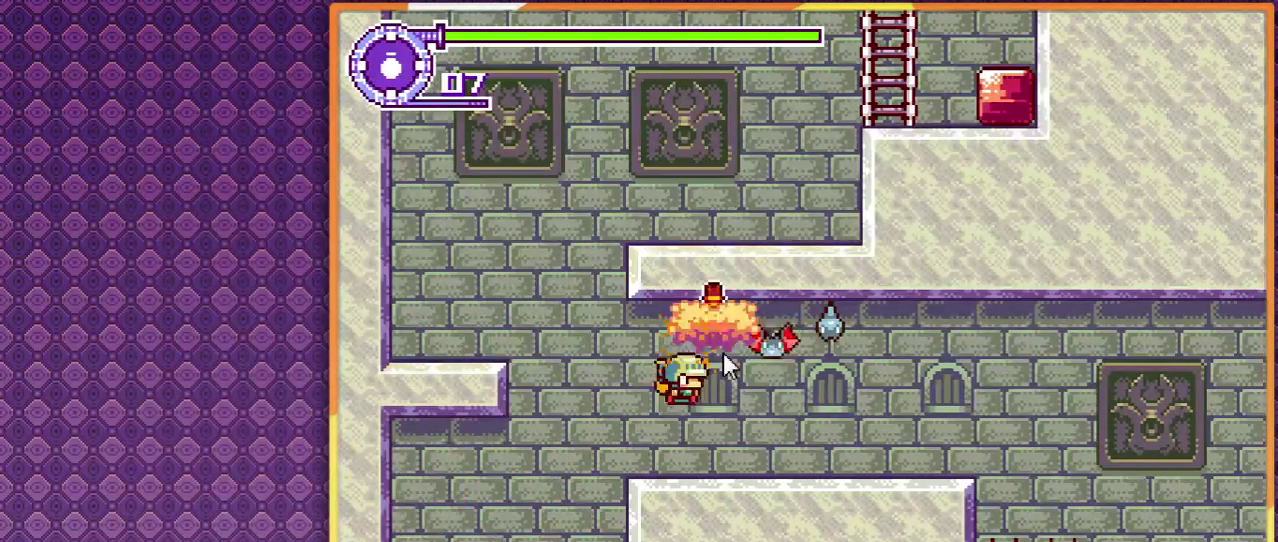
{"buttons": [], "events": [[267, "DPAD_RIGHT", "down"], [467, "DPAD_RIGHT", "up"]]}
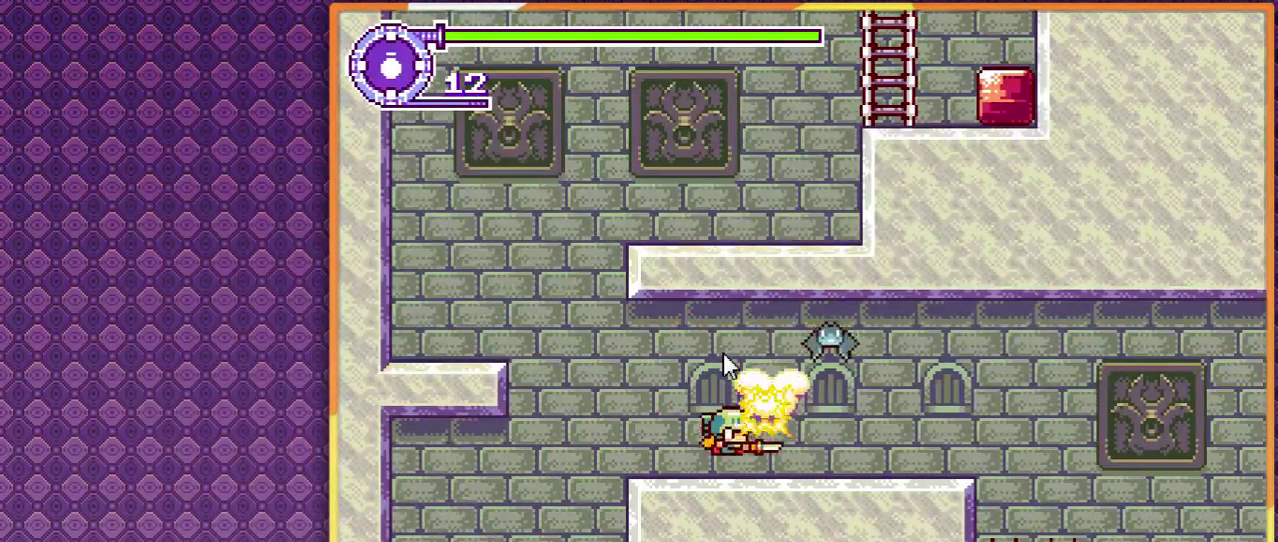
{"buttons": ["DPAD_RIGHT"], "events": [[233, "DPAD_RIGHT", "down"]]}
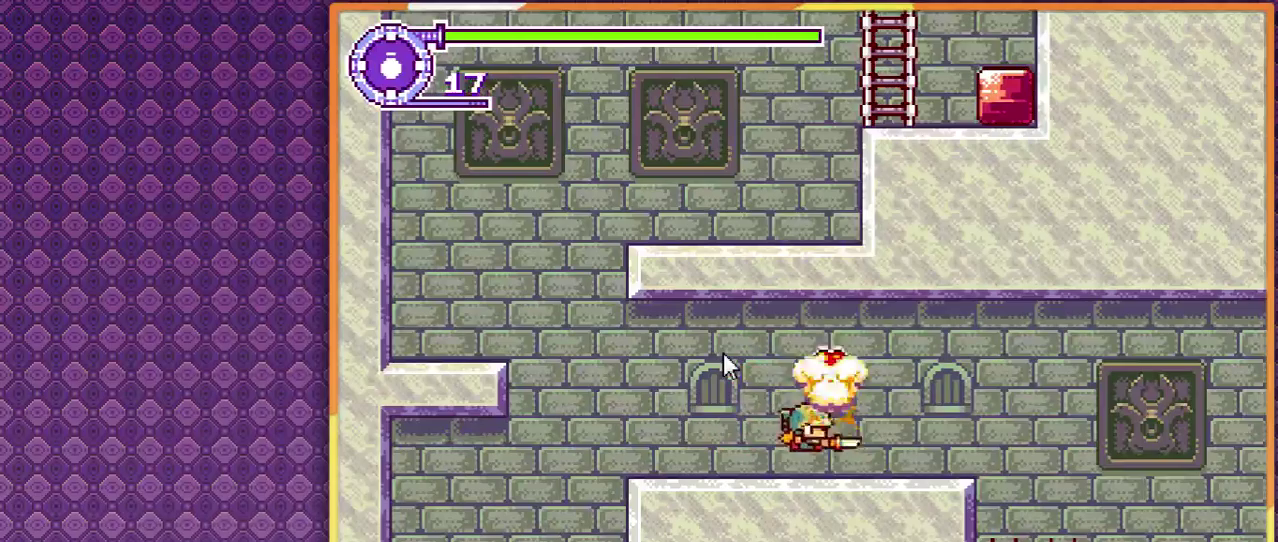
{"buttons": [], "events": [[233, "DPAD_RIGHT", "up"]]}